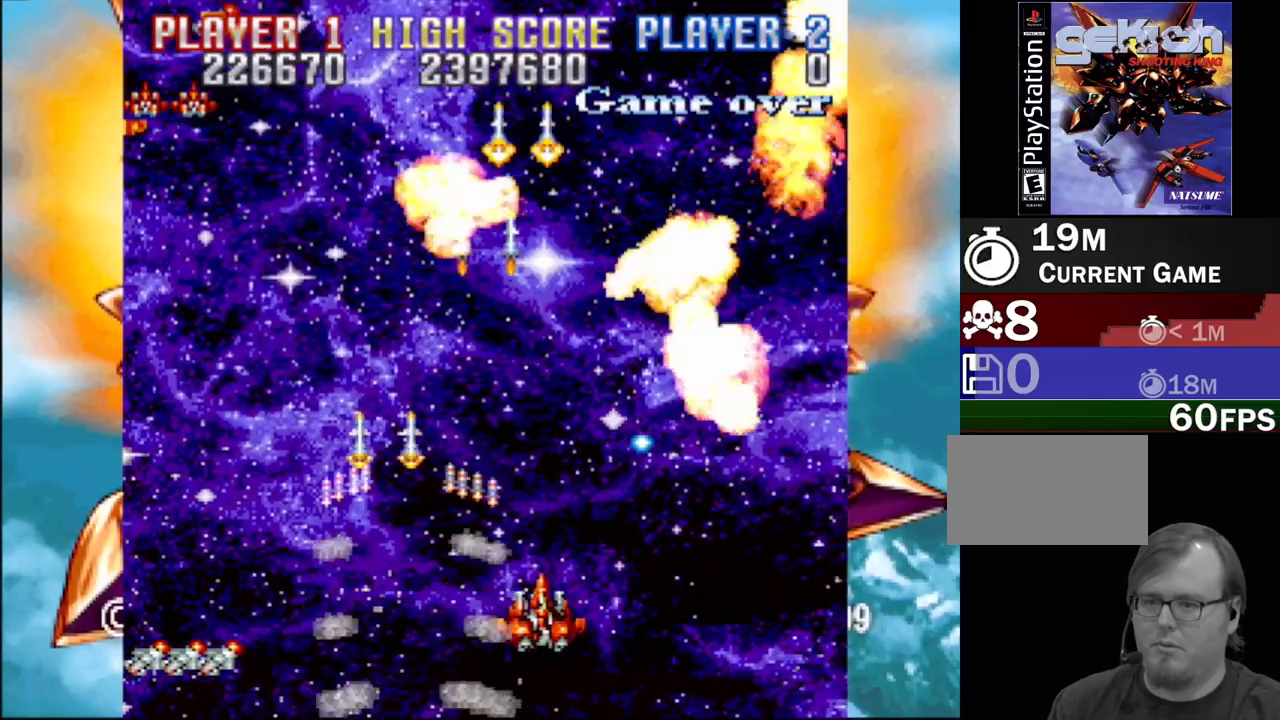
Gameplay with a controller (PlayStation layout); each line is a JSON object with the inputs held at the frame after it. "events" lists button and stick changes between this image and that frame as [ms after this image, input, new state], when the widget could be followed in between. Not read: L3 R3 left_stick right_stick.
{"buttons": ["CROSS", "DPAD_LEFT"], "events": [[67, "CROSS", "down"], [83, "SQUARE", "up"], [100, "DPAD_RIGHT", "up"], [100, "DPAD_UP", "down"], [117, "DPAD_LEFT", "down"], [133, "DPAD_UP", "up"], [150, "DPAD_UP", "down"], [150, "SQUARE", "down"], [200, "DPAD_UP", "up"], [217, "CROSS", "up"], [283, "CROSS", "down"], [300, "SQUARE", "up"], [383, "SQUARE", "down"], [483, "SQUARE", "up"]]}
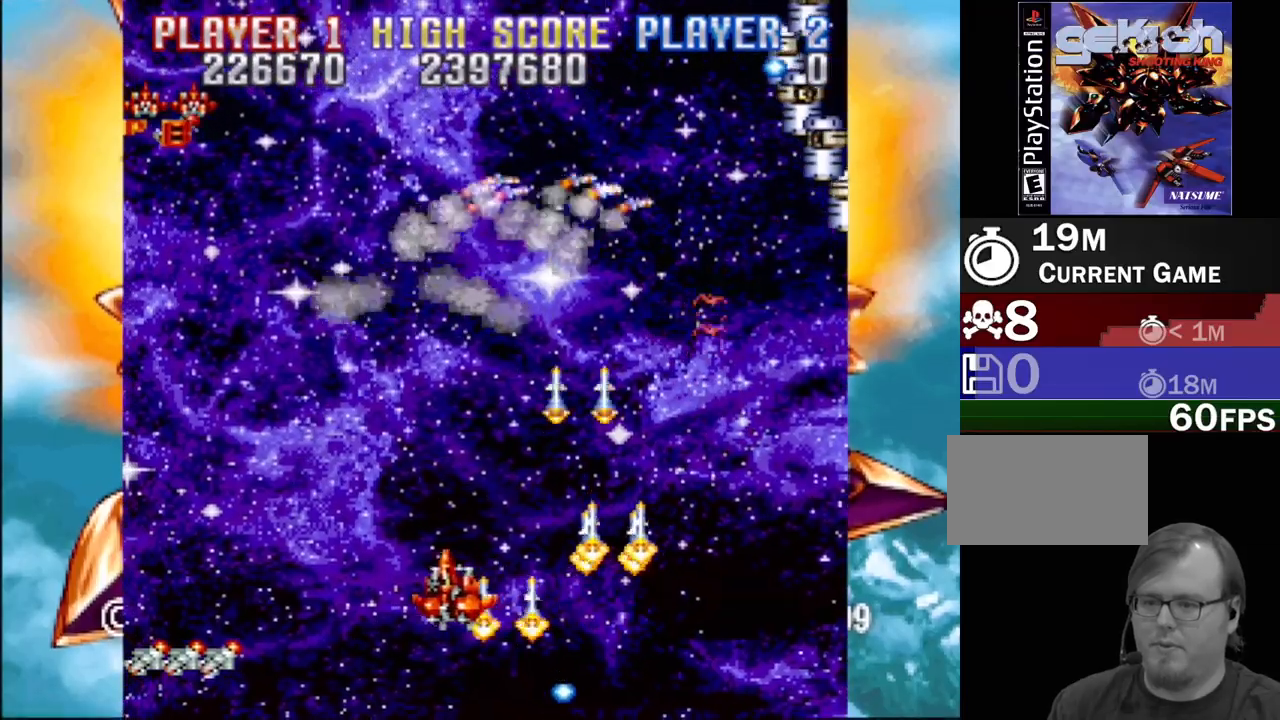
{"buttons": ["CROSS", "SQUARE", "DPAD_RIGHT"]}
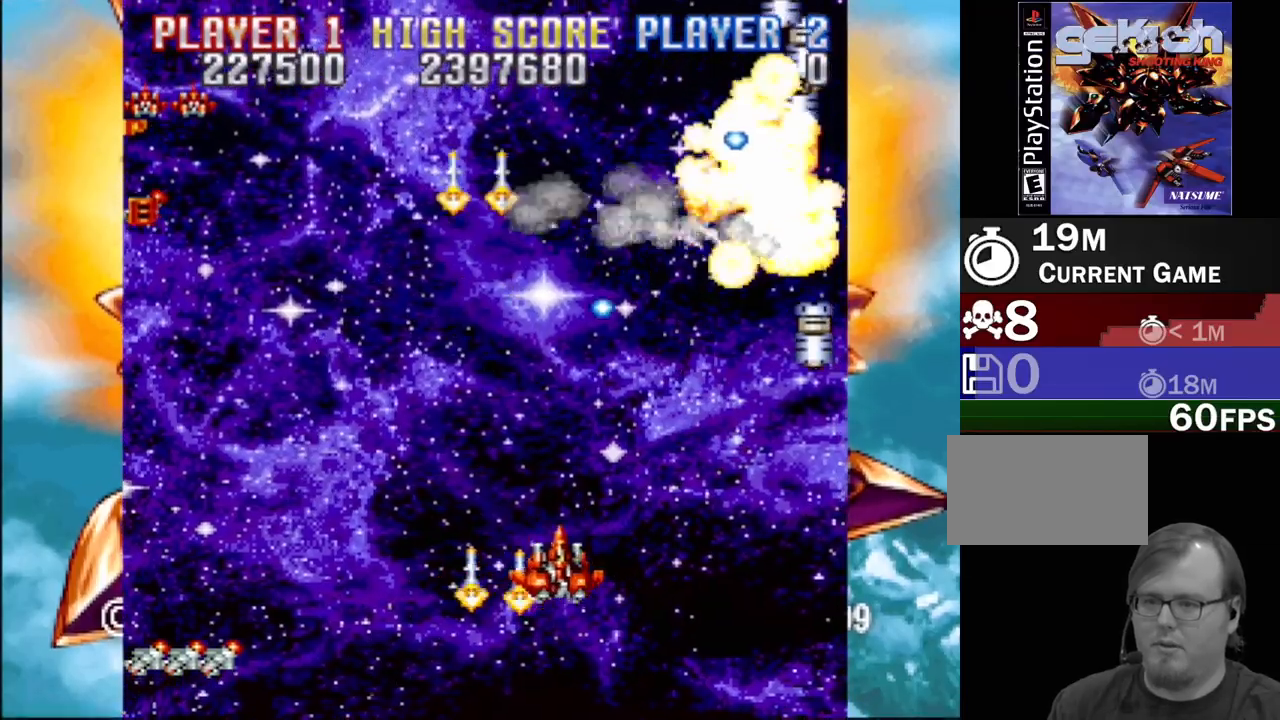
{"buttons": ["CROSS", "SQUARE", "DPAD_DOWN", "DPAD_LEFT"], "events": [[33, "SQUARE", "up"], [83, "DPAD_DOWN", "down"], [133, "SQUARE", "down"], [167, "CROSS", "up"], [250, "CROSS", "down"], [283, "SQUARE", "up"], [350, "SQUARE", "down"], [417, "CROSS", "up"], [483, "CROSS", "down"], [483, "DPAD_RIGHT", "up"], [500, "DPAD_LEFT", "down"]]}
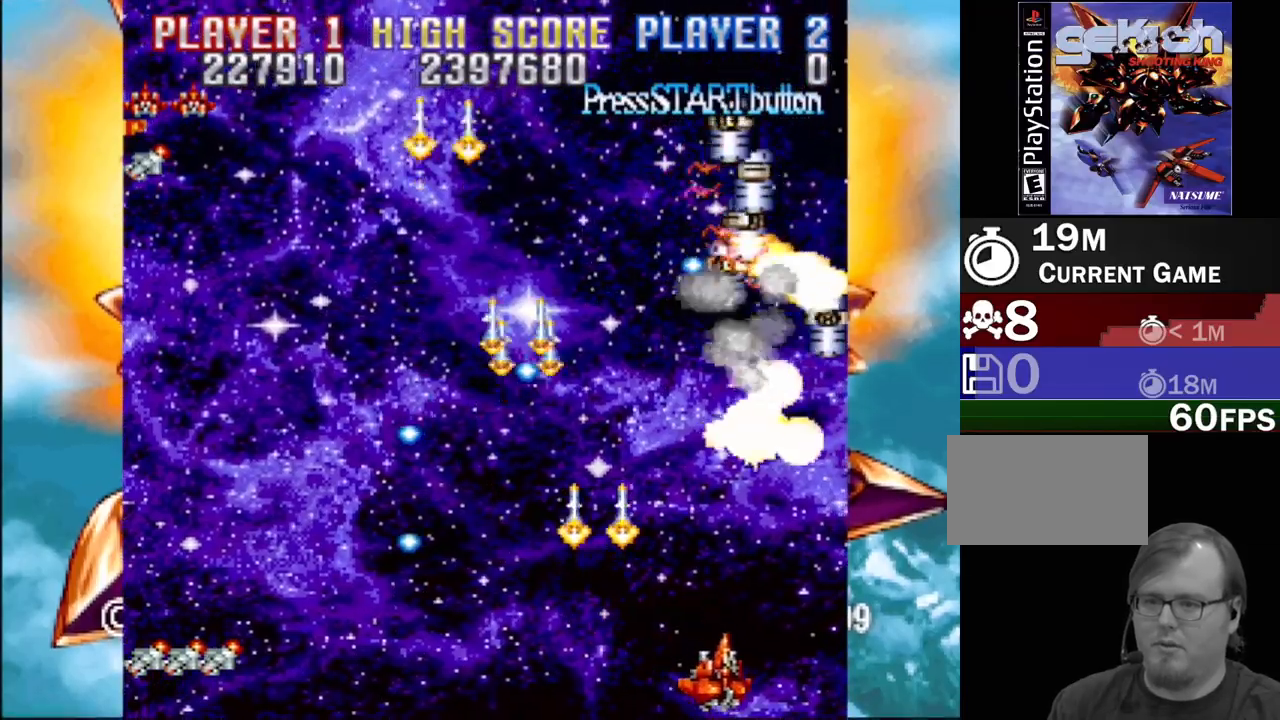
{"buttons": ["CROSS", "DPAD_LEFT"]}
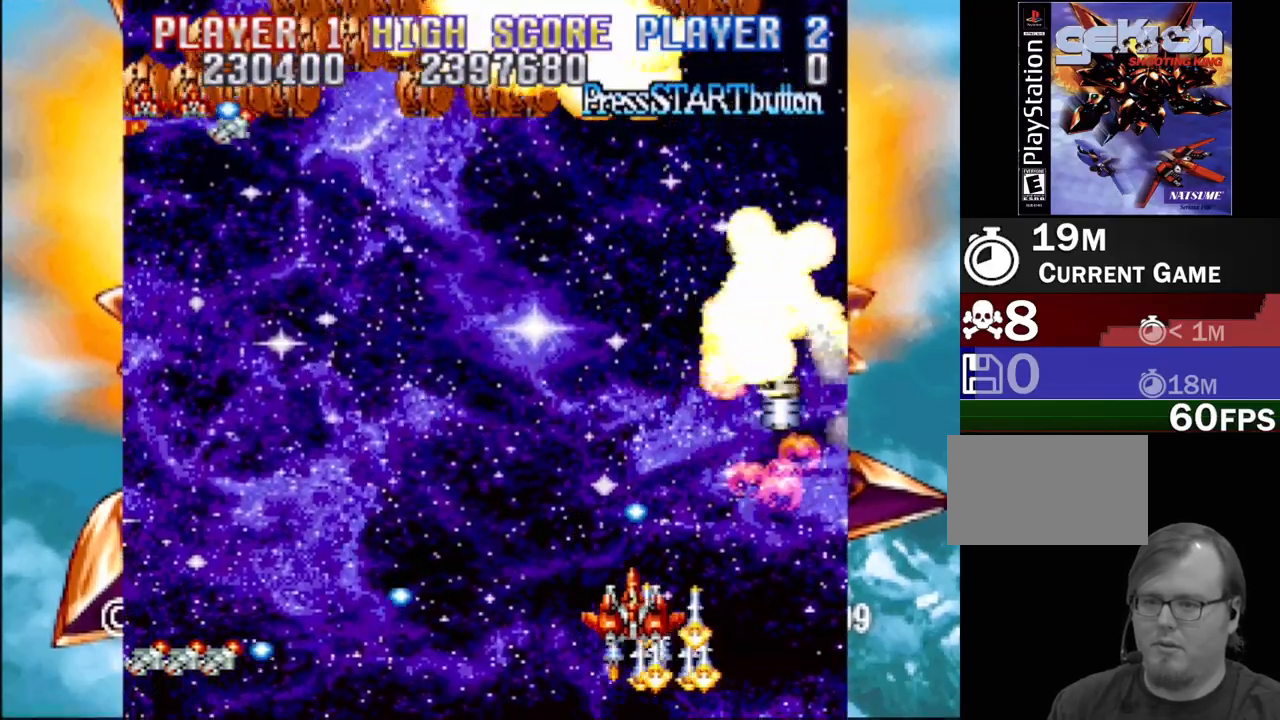
{"buttons": ["CROSS", "DPAD_LEFT"], "events": [[50, "SQUARE", "down"], [100, "CROSS", "up"], [167, "DPAD_DOWN", "down"], [183, "CROSS", "down"], [217, "SQUARE", "up"], [267, "DPAD_DOWN", "up"], [300, "SQUARE", "down"], [333, "CROSS", "up"], [383, "DPAD_UP", "down"], [433, "CROSS", "down"], [450, "SQUARE", "up"], [500, "DPAD_UP", "up"]]}
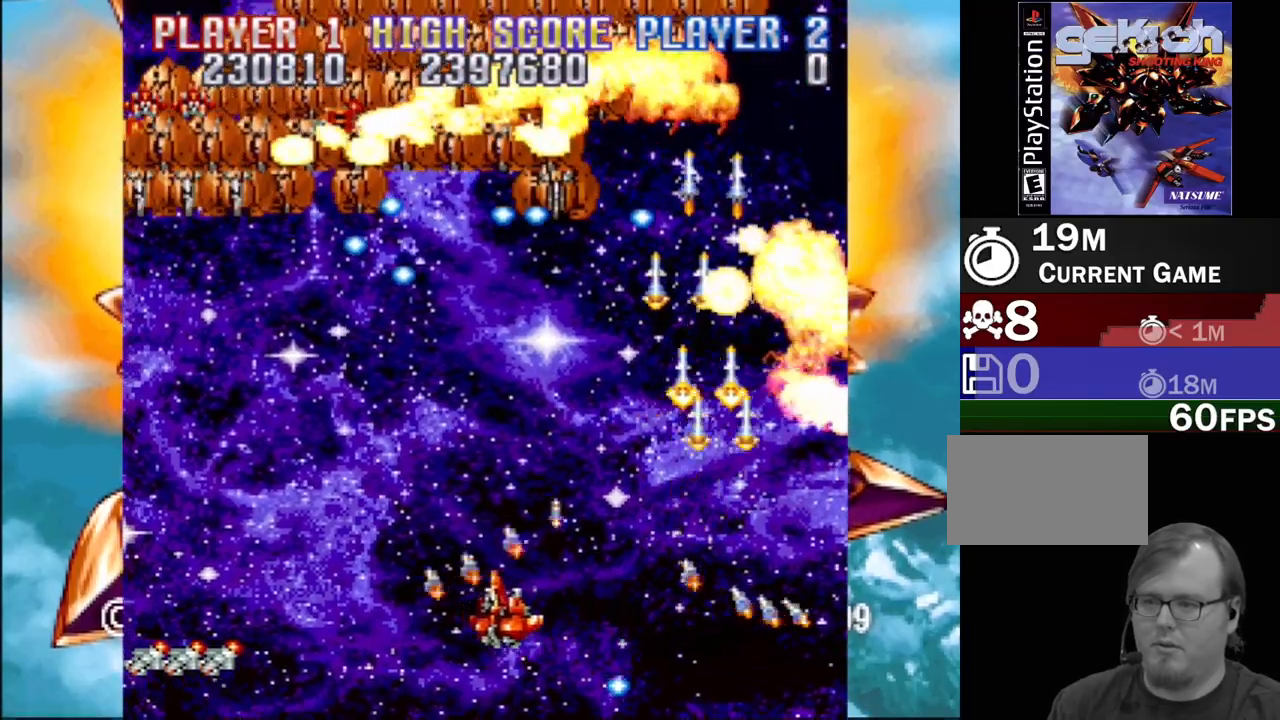
{"buttons": ["CROSS", "SQUARE", "DPAD_UP", "DPAD_LEFT"]}
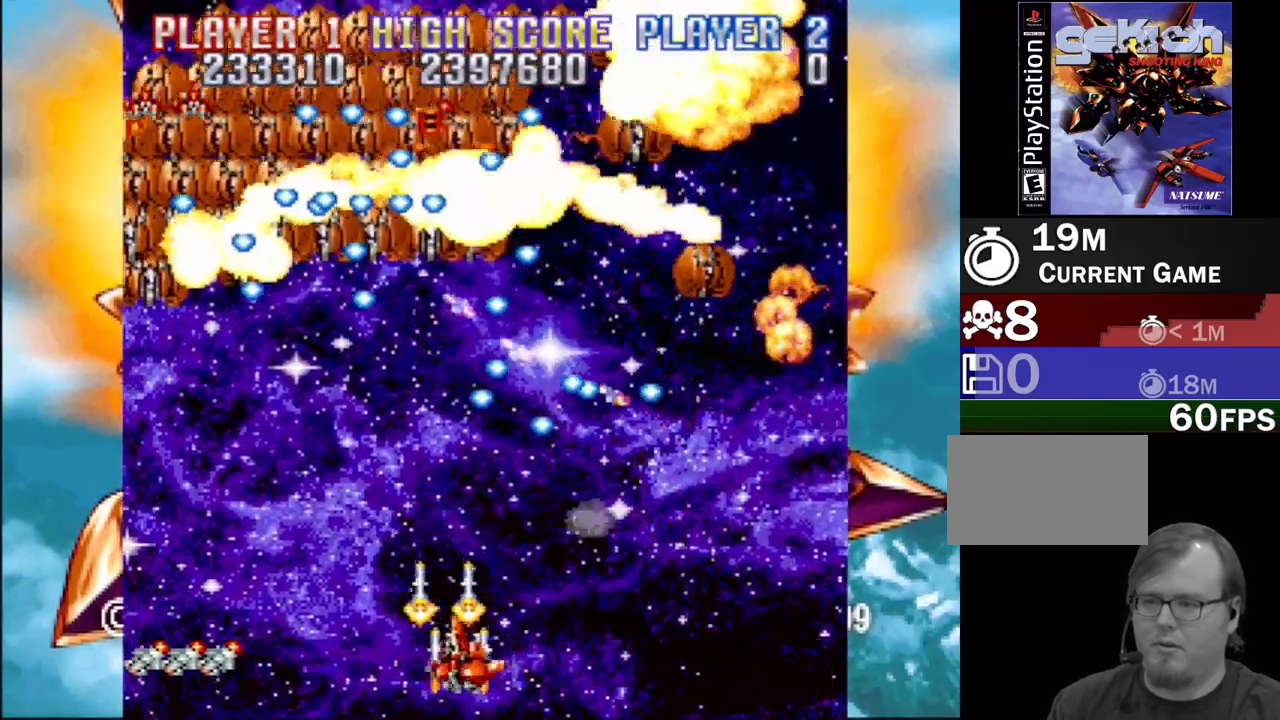
{"buttons": ["CROSS", "DPAD_LEFT"]}
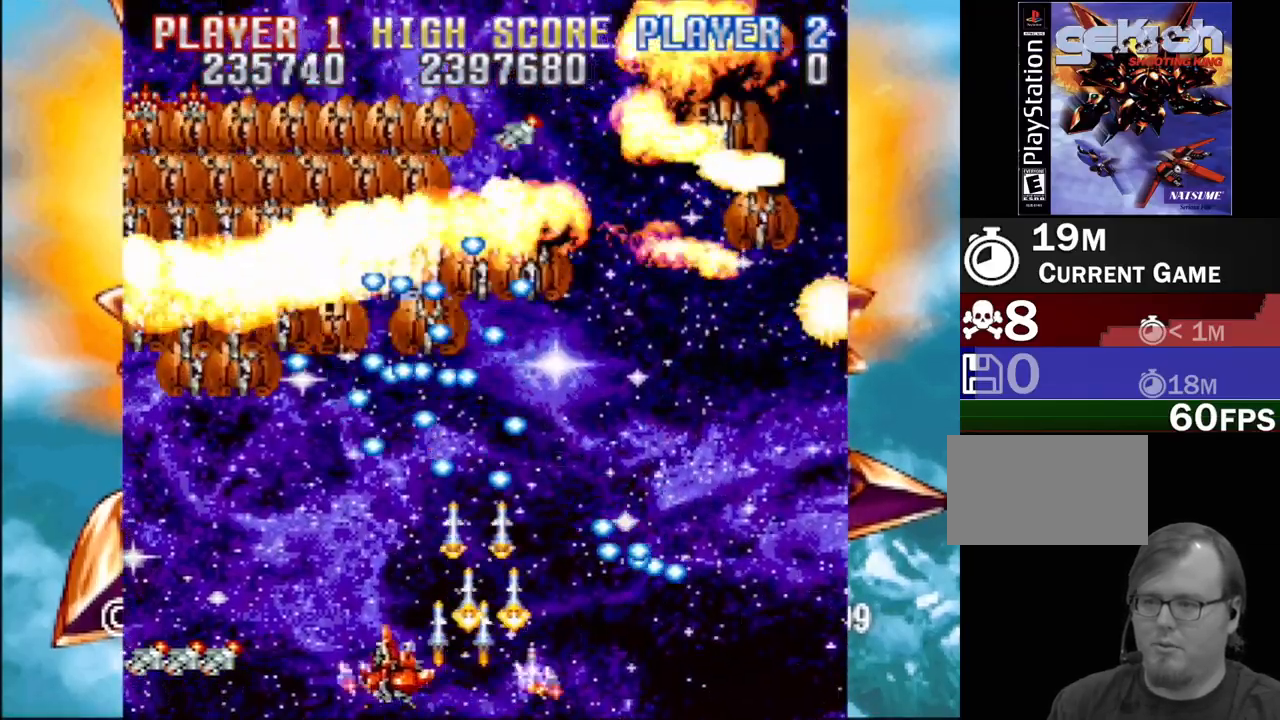
{"buttons": ["CROSS", "DPAD_DOWN"], "events": [[83, "SQUARE", "down"], [133, "CROSS", "up"], [233, "CROSS", "down"], [233, "SQUARE", "up"], [300, "DPAD_DOWN", "down"], [317, "DPAD_LEFT", "up"], [317, "SQUARE", "down"], [333, "DPAD_DOWN", "up"], [333, "DPAD_RIGHT", "down"], [350, "CROSS", "up"], [383, "DPAD_DOWN", "down"], [417, "CROSS", "down"], [417, "DPAD_RIGHT", "up"], [433, "DPAD_DOWN", "up"], [433, "DPAD_LEFT", "down"], [450, "SQUARE", "up"], [483, "DPAD_DOWN", "down"], [500, "DPAD_LEFT", "up"]]}
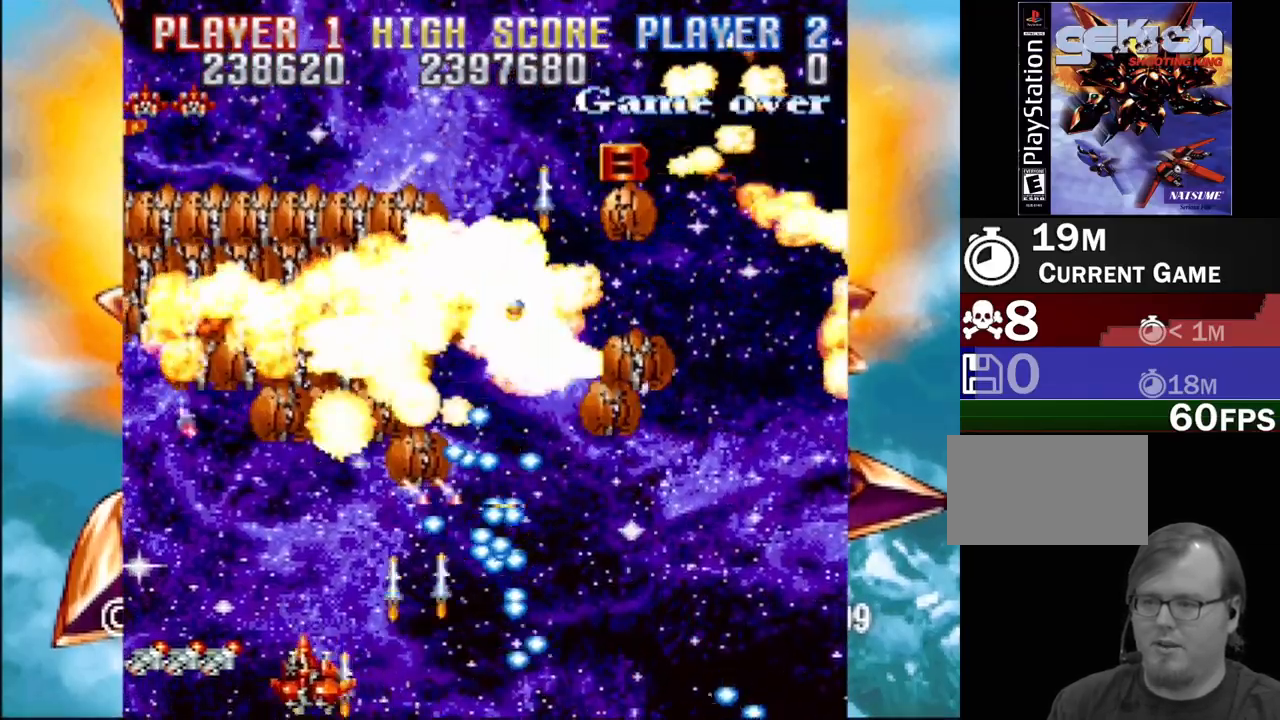
{"buttons": ["SQUARE", "DPAD_DOWN", "DPAD_RIGHT"]}
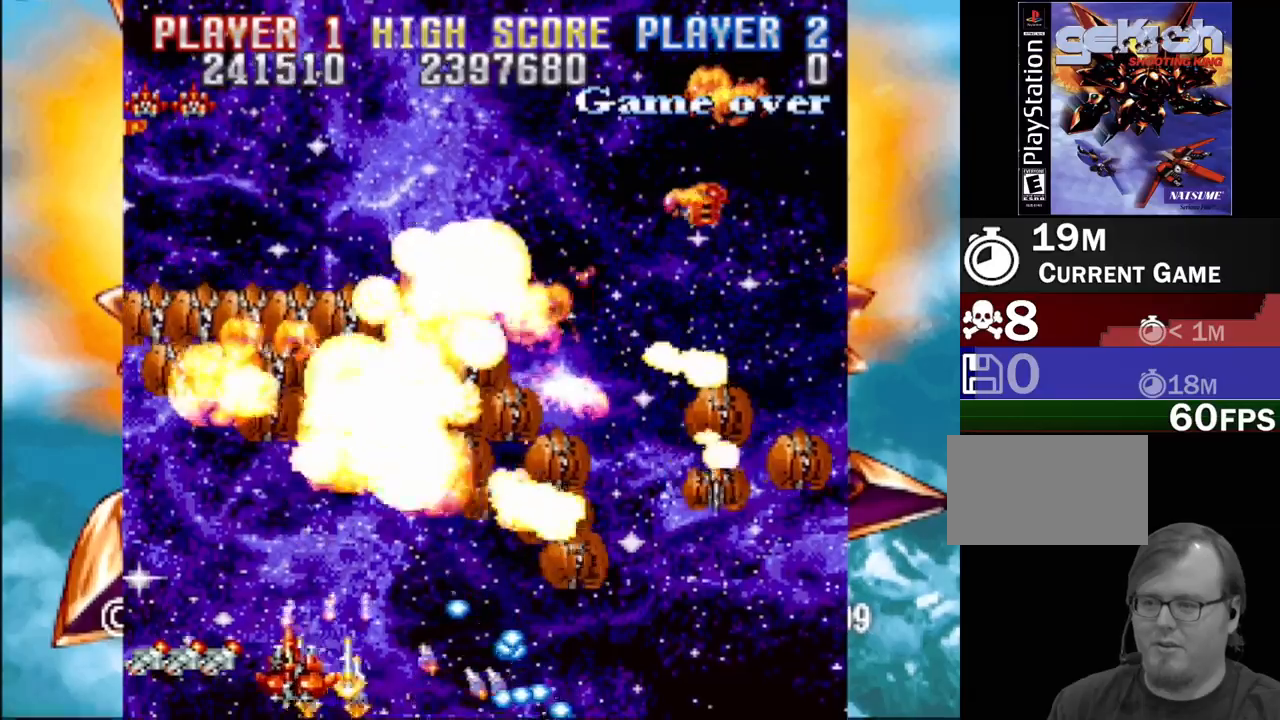
{"buttons": ["CROSS", "SQUARE", "DPAD_UP", "DPAD_LEFT"]}
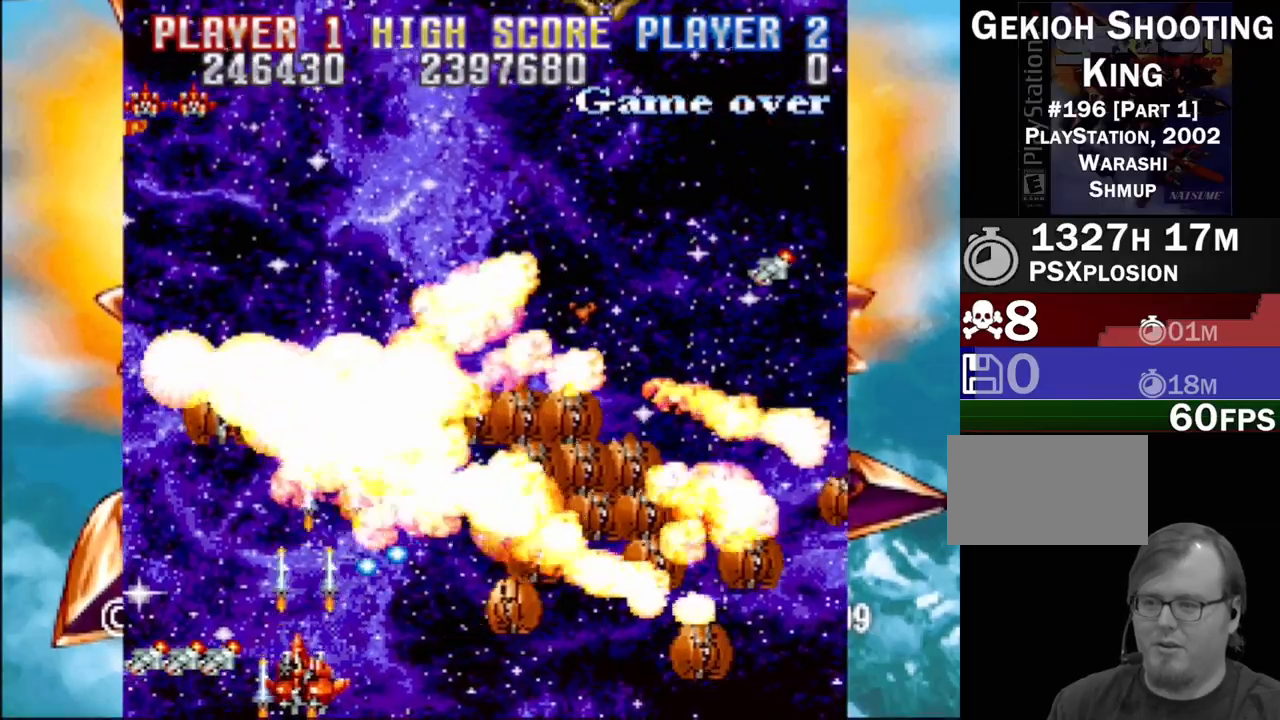
{"buttons": ["SQUARE", "DPAD_RIGHT"]}
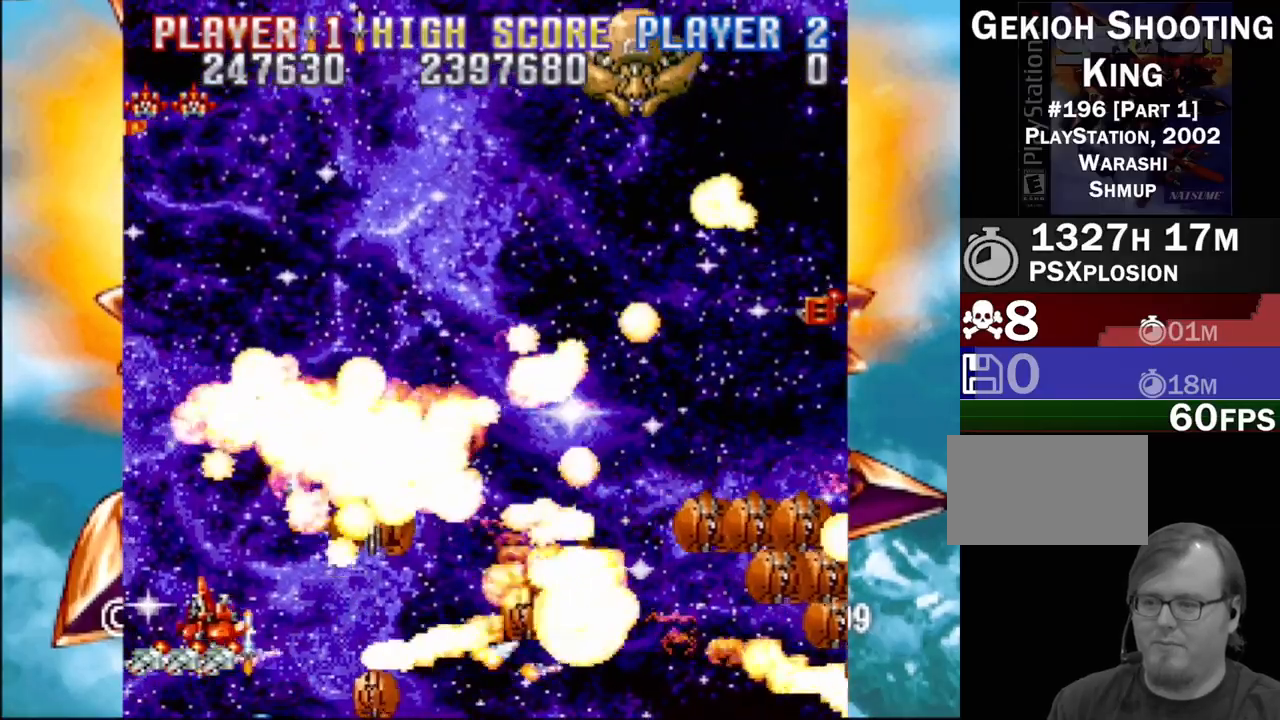
{"buttons": ["SQUARE", "DPAD_RIGHT"]}
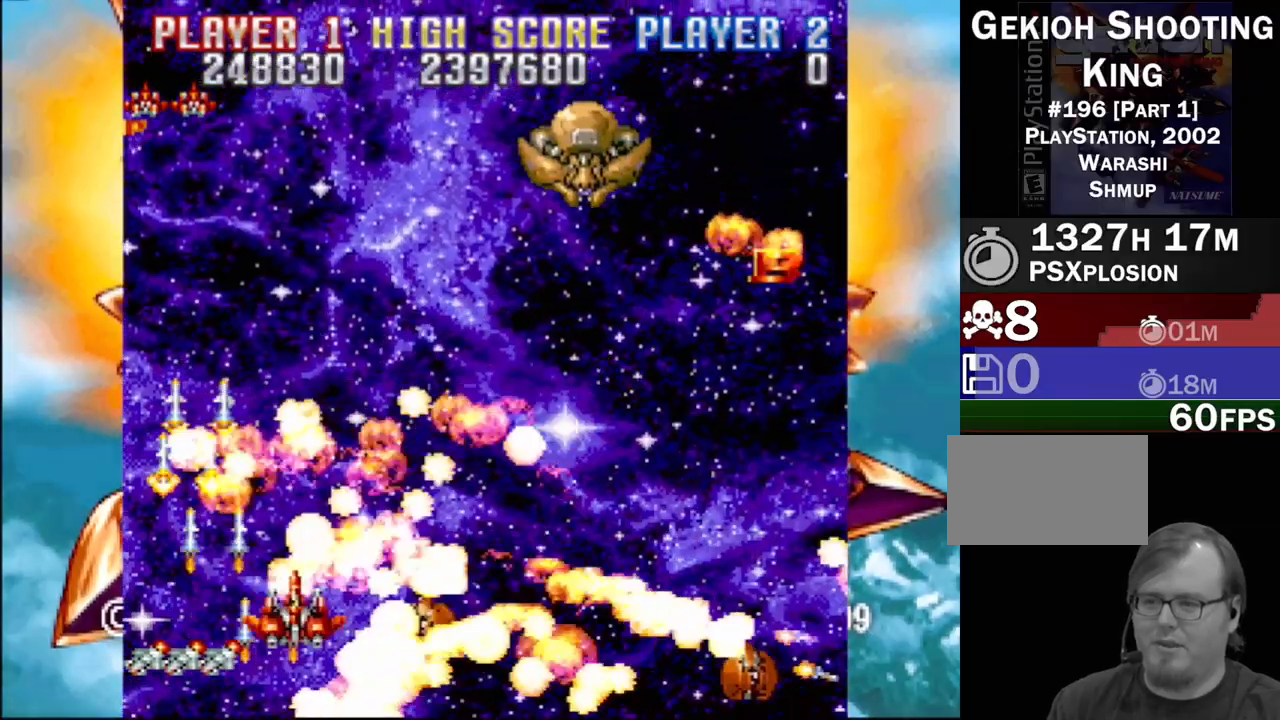
{"buttons": ["SQUARE", "DPAD_UP", "DPAD_RIGHT"], "events": [[50, "CROSS", "down"], [133, "DPAD_DOWN", "down"], [167, "CROSS", "up"], [183, "DPAD_DOWN", "up"], [333, "CROSS", "down"], [350, "SQUARE", "up"], [467, "DPAD_UP", "down"], [467, "SQUARE", "down"], [500, "CROSS", "up"]]}
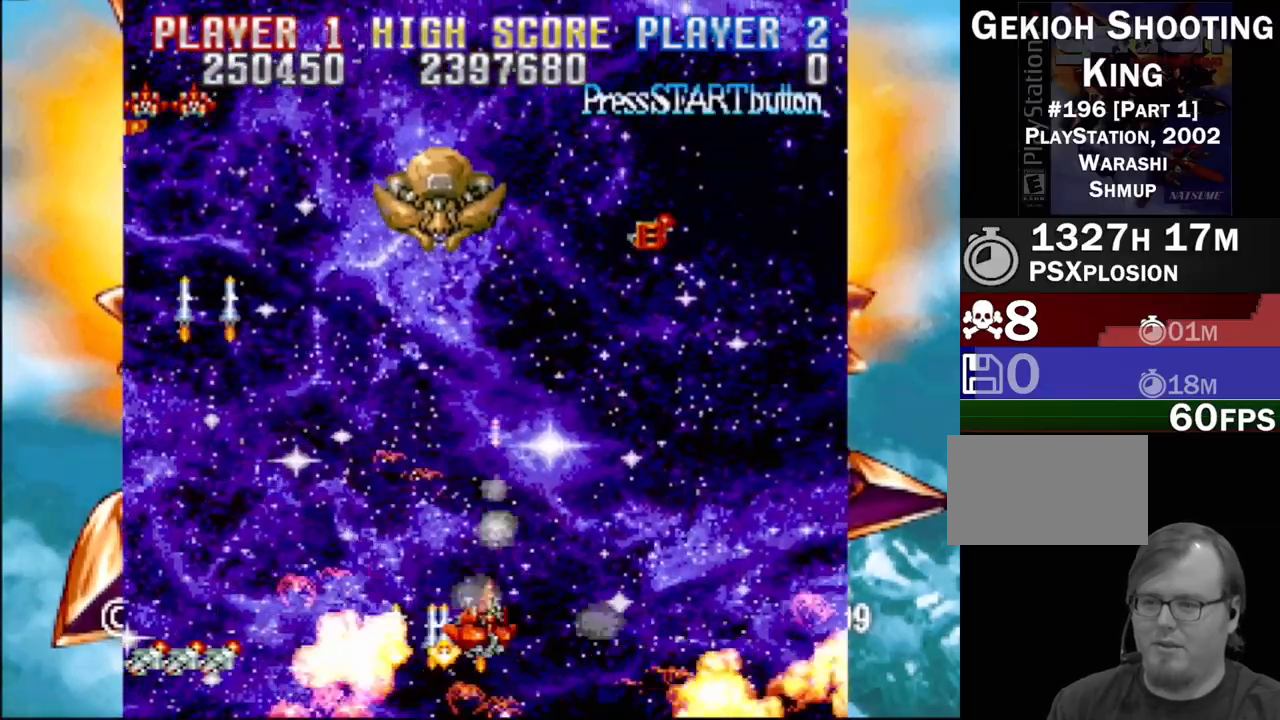
{"buttons": ["SQUARE", "DPAD_UP"], "events": [[117, "CROSS", "down"], [117, "DPAD_RIGHT", "up"], [133, "SQUARE", "up"], [150, "DPAD_LEFT", "down"], [183, "SQUARE", "down"], [233, "CROSS", "up"], [250, "DPAD_LEFT", "up"], [283, "SQUARE", "up"], [317, "CROSS", "down"], [317, "DPAD_RIGHT", "down"], [317, "SQUARE", "down"], [367, "DPAD_RIGHT", "up"], [450, "CROSS", "up"]]}
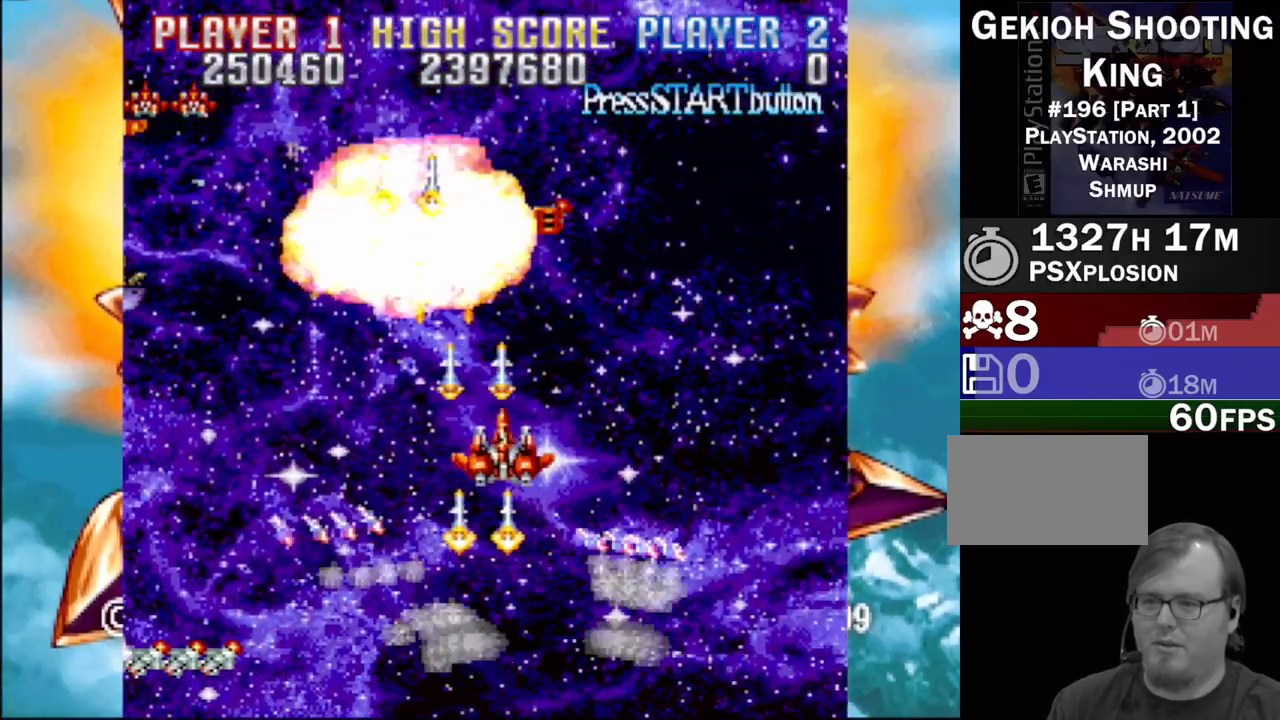
{"buttons": ["SQUARE", "DPAD_DOWN", "DPAD_LEFT"], "events": [[17, "CROSS", "down"], [50, "CROSS", "up"], [233, "SQUARE", "up"], [250, "CROSS", "down"], [367, "SQUARE", "down"], [383, "DPAD_LEFT", "down"], [400, "CROSS", "up"], [450, "DPAD_UP", "up"], [467, "DPAD_DOWN", "down"]]}
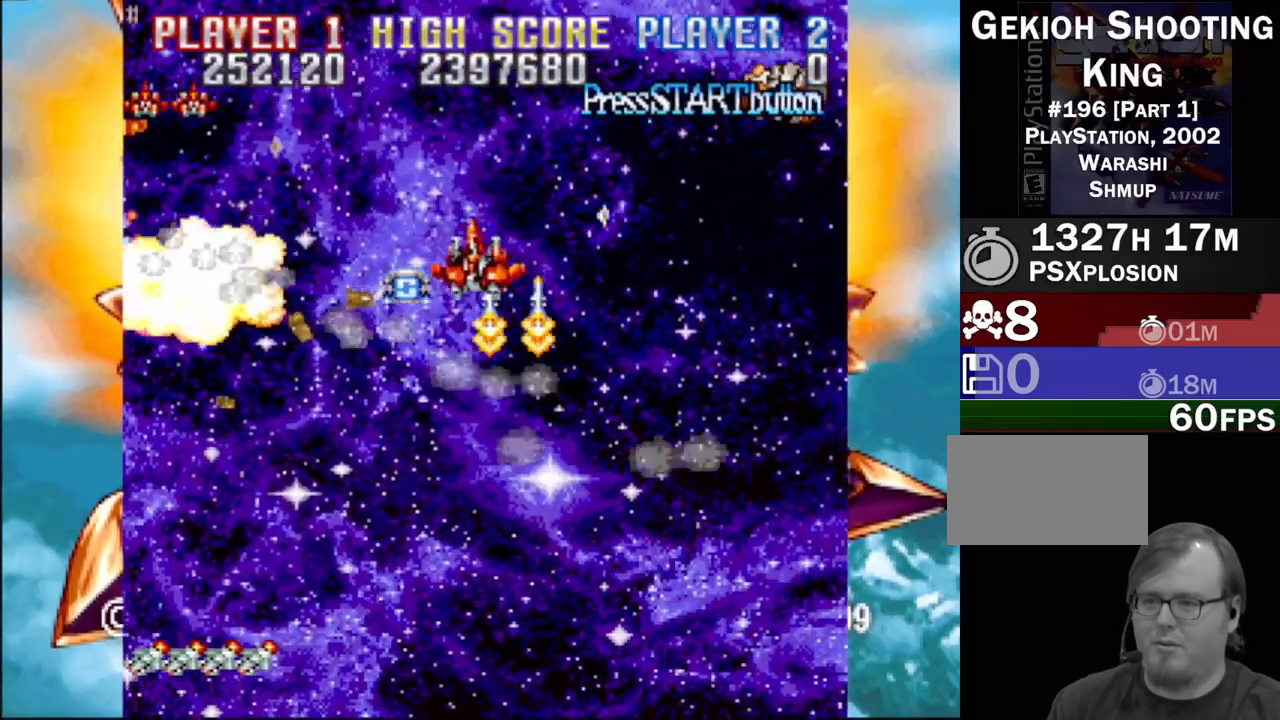
{"buttons": ["CROSS", "SQUARE", "DPAD_DOWN", "DPAD_RIGHT"], "events": [[17, "DPAD_LEFT", "up"], [17, "DPAD_RIGHT", "down"], [67, "CROSS", "down"], [83, "DPAD_RIGHT", "up"], [100, "DPAD_LEFT", "down"], [150, "SQUARE", "up"], [200, "CROSS", "up"], [233, "SQUARE", "down"], [250, "CROSS", "down"], [250, "DPAD_LEFT", "up"], [267, "DPAD_RIGHT", "down"], [367, "CROSS", "up"], [367, "SQUARE", "up"], [450, "CROSS", "down"], [483, "SQUARE", "down"]]}
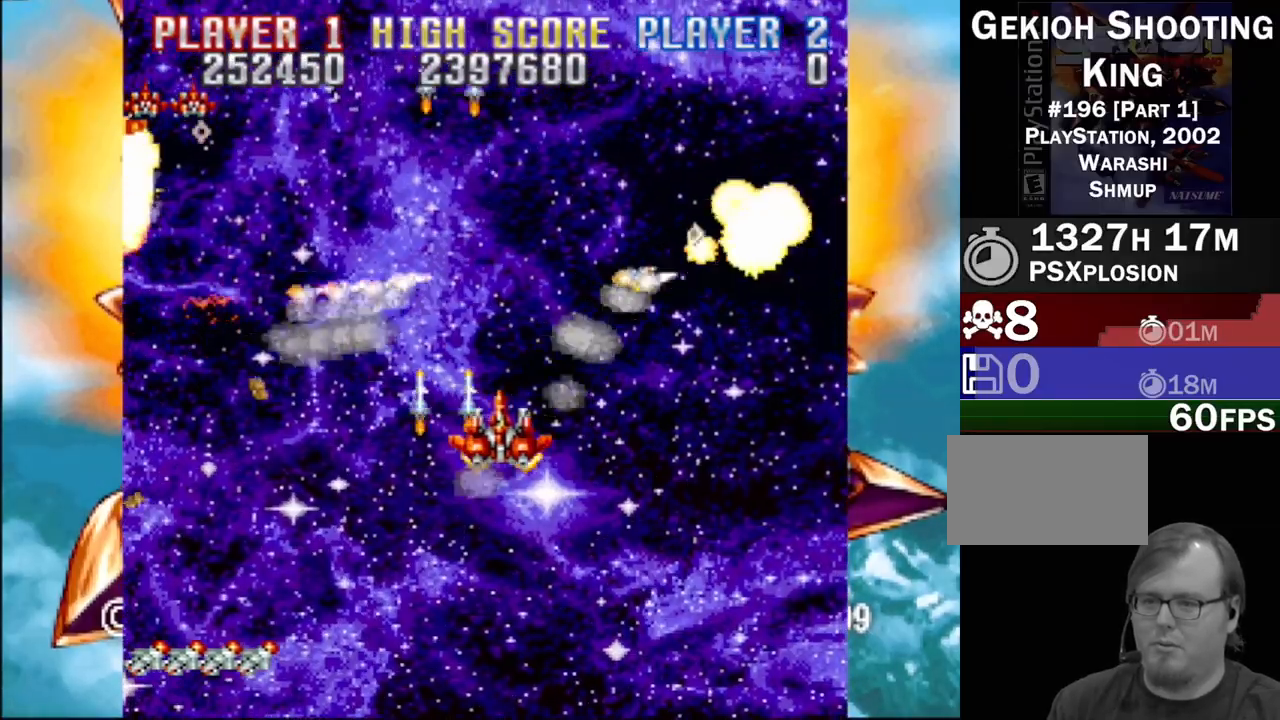
{"buttons": ["SQUARE", "DPAD_LEFT"], "events": [[83, "SQUARE", "up"], [100, "CROSS", "up"], [150, "SQUARE", "down"], [283, "SQUARE", "up"], [333, "CROSS", "down"], [367, "DPAD_LEFT", "down"], [367, "DPAD_RIGHT", "up"], [383, "SQUARE", "down"], [433, "CROSS", "up"], [450, "DPAD_DOWN", "up"]]}
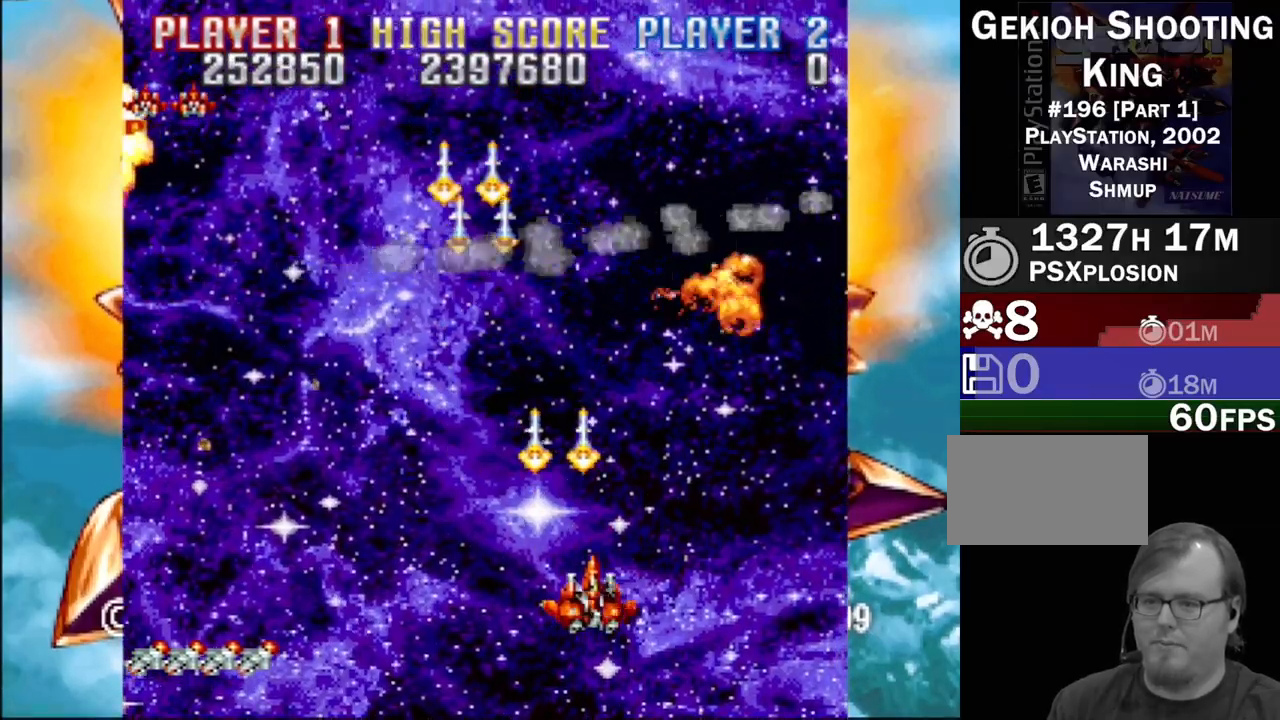
{"buttons": ["CROSS", "SQUARE", "DPAD_LEFT"], "events": [[33, "CROSS", "down"], [67, "SQUARE", "up"], [233, "DPAD_UP", "down"], [367, "DPAD_UP", "up"], [433, "SQUARE", "down"]]}
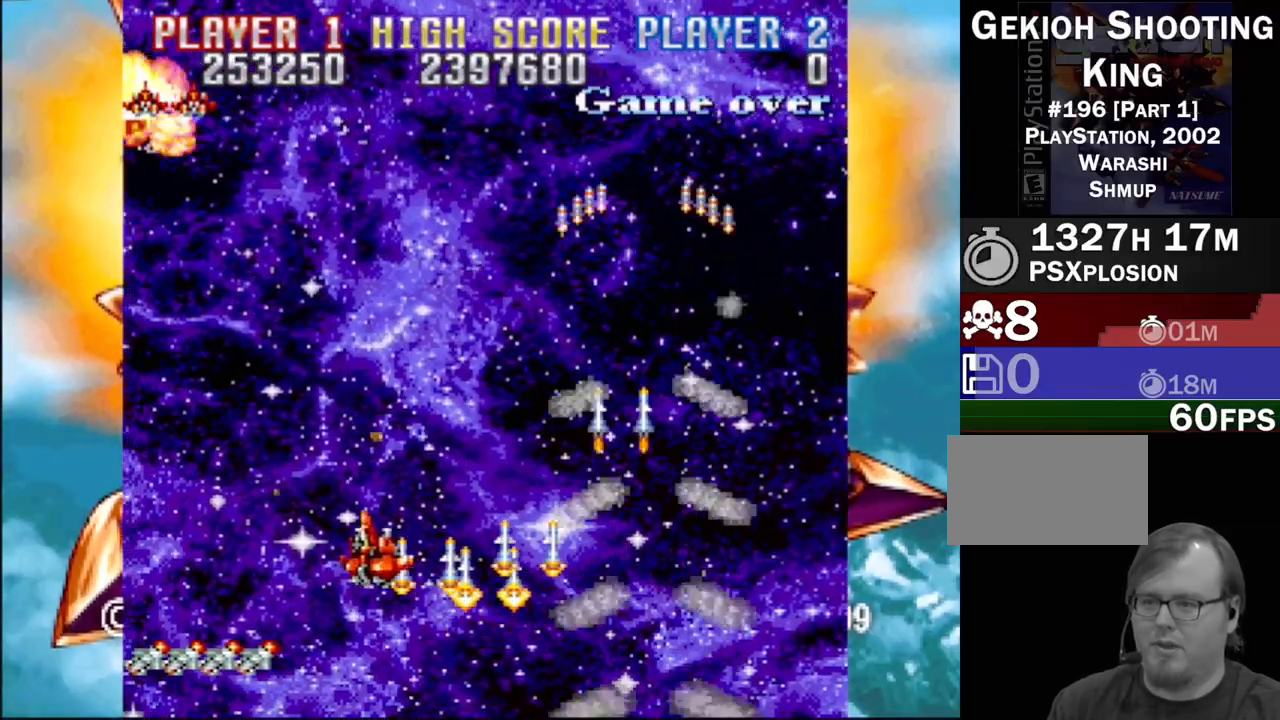
{"buttons": ["SQUARE", "DPAD_RIGHT"], "events": [[17, "CROSS", "up"], [83, "SQUARE", "up"], [100, "CROSS", "down"], [183, "SQUARE", "down"], [217, "CROSS", "up"], [333, "CROSS", "down"], [350, "DPAD_DOWN", "down"], [350, "SQUARE", "up"], [367, "DPAD_LEFT", "up"], [383, "DPAD_RIGHT", "down"], [433, "SQUARE", "down"], [450, "CROSS", "up"], [483, "DPAD_DOWN", "up"]]}
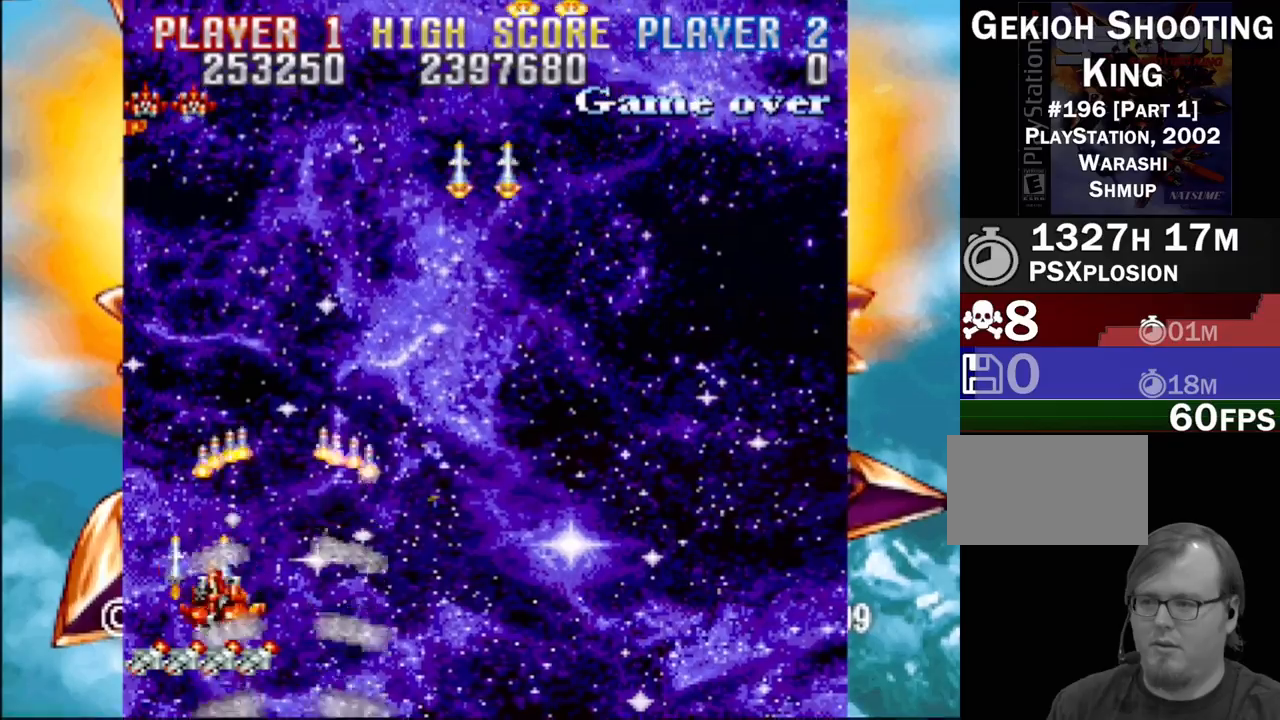
{"buttons": ["SQUARE", "DPAD_RIGHT"], "events": [[50, "DPAD_UP", "down"], [67, "CROSS", "down"], [83, "SQUARE", "up"], [133, "CROSS", "up"], [150, "DPAD_UP", "up"], [200, "CROSS", "down"], [300, "CROSS", "up"], [333, "CROSS", "down"], [433, "SQUARE", "down"], [450, "CROSS", "up"]]}
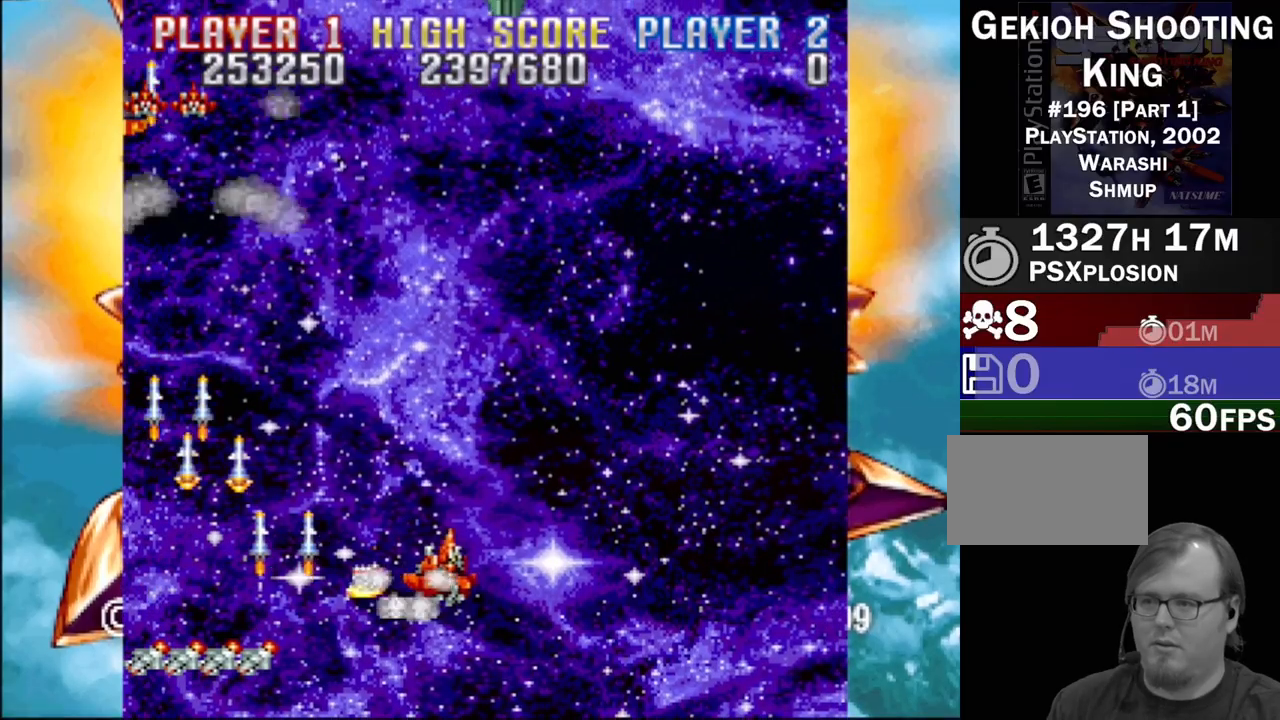
{"buttons": ["SQUARE", "DPAD_LEFT"], "events": [[117, "CROSS", "down"], [117, "SQUARE", "up"], [217, "CROSS", "up"], [217, "SQUARE", "down"], [283, "DPAD_UP", "down"], [317, "CROSS", "down"], [333, "DPAD_LEFT", "down"], [333, "DPAD_RIGHT", "up"], [333, "SQUARE", "up"], [383, "DPAD_UP", "up"], [417, "SQUARE", "down"], [433, "CROSS", "up"]]}
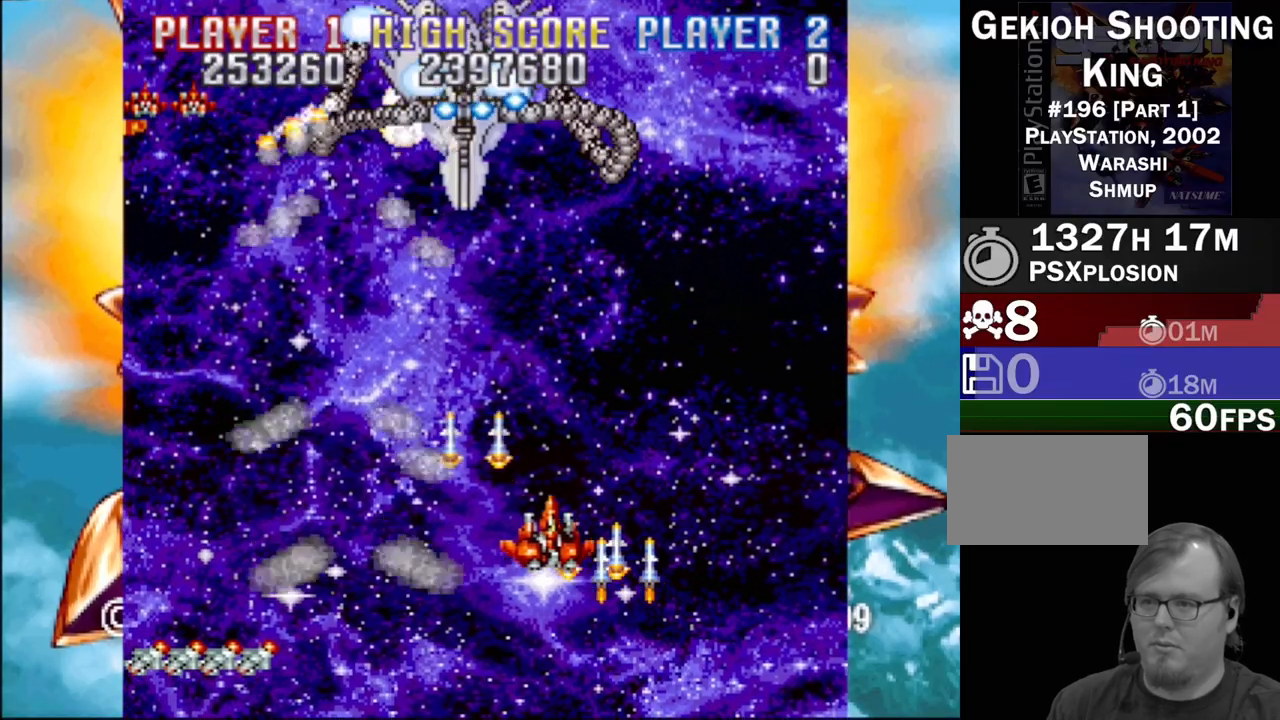
{"buttons": ["CROSS", "SQUARE", "DPAD_RIGHT"]}
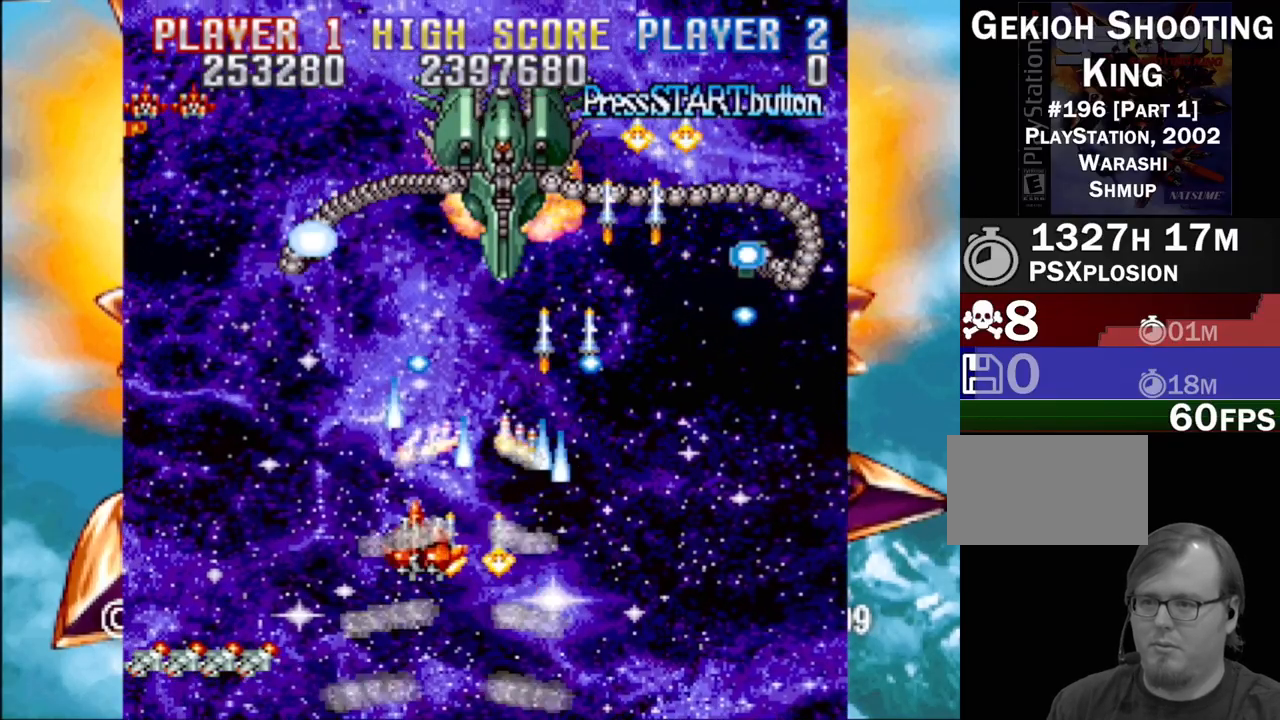
{"buttons": ["CROSS", "SQUARE"]}
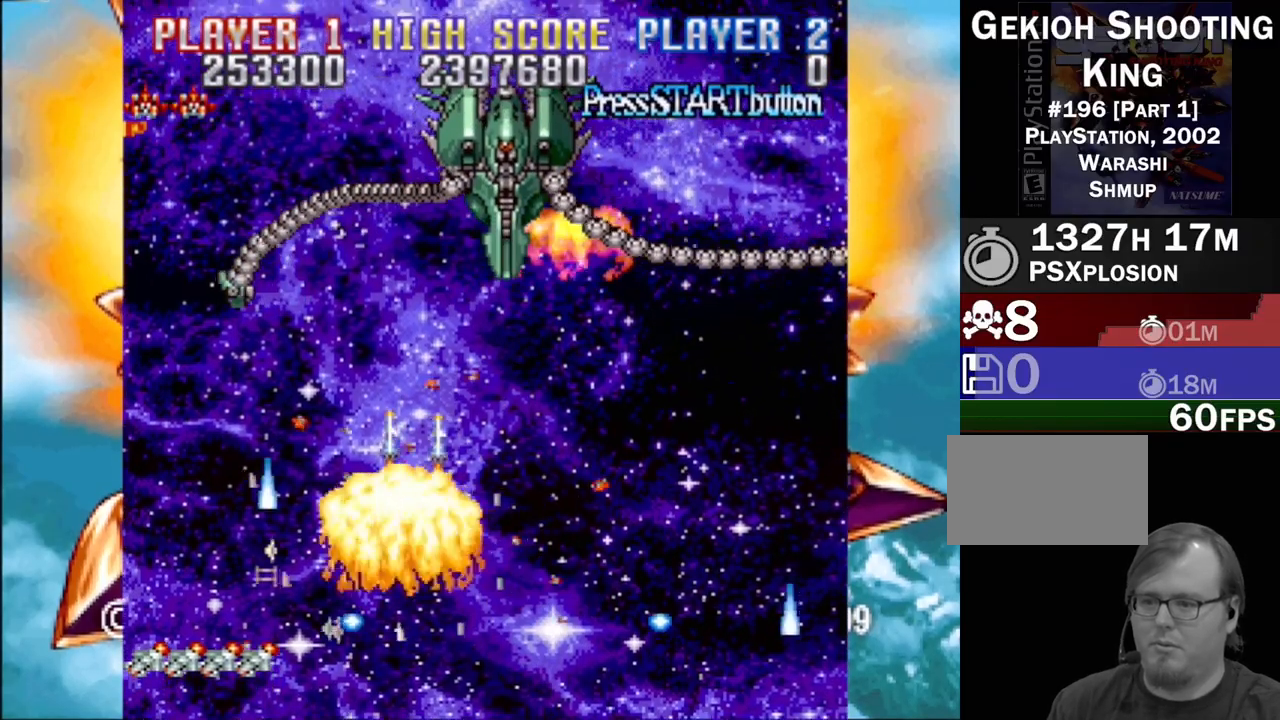
{"buttons": [], "events": [[67, "SQUARE", "up"], [83, "CROSS", "up"]]}
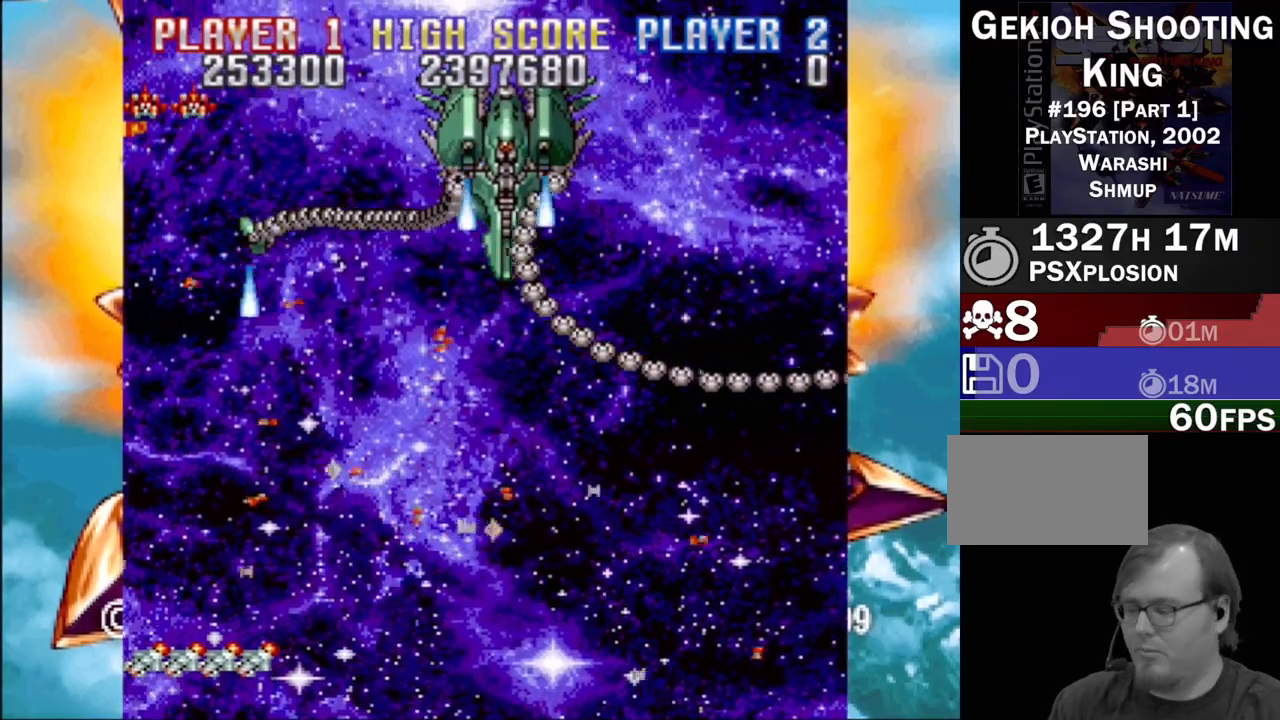
{"buttons": [], "events": []}
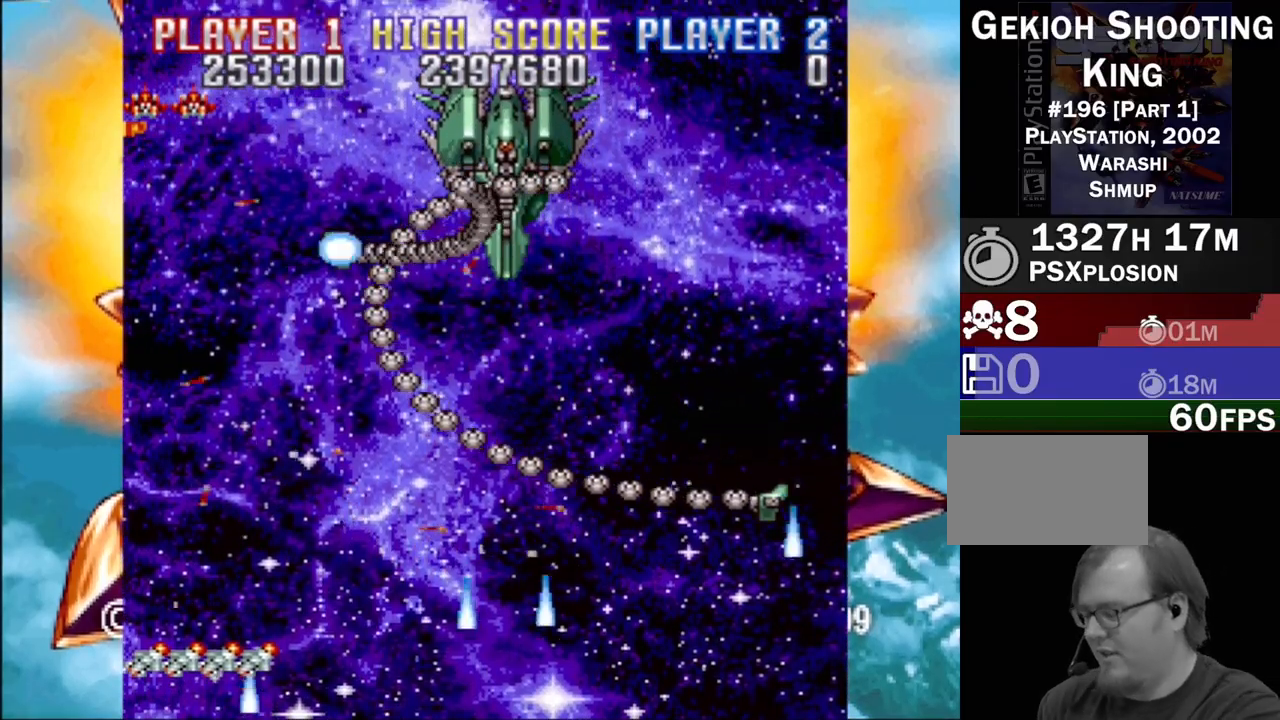
{"buttons": [], "events": []}
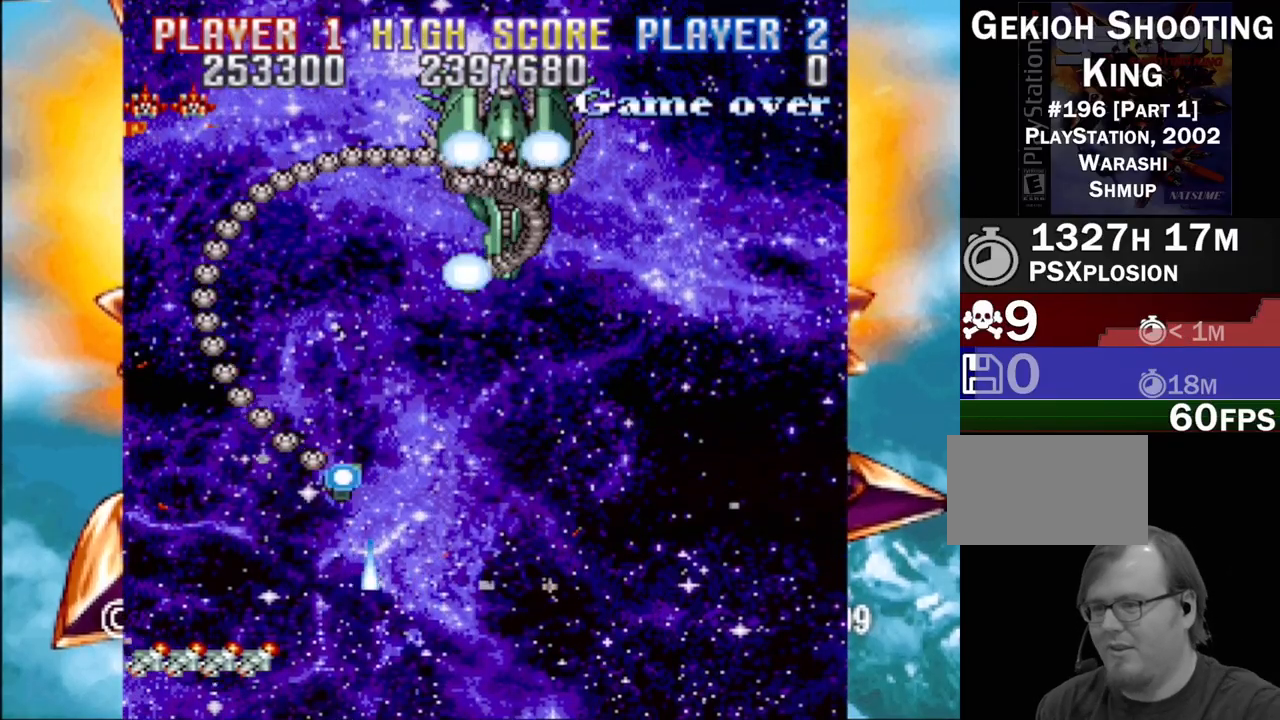
{"buttons": [], "events": []}
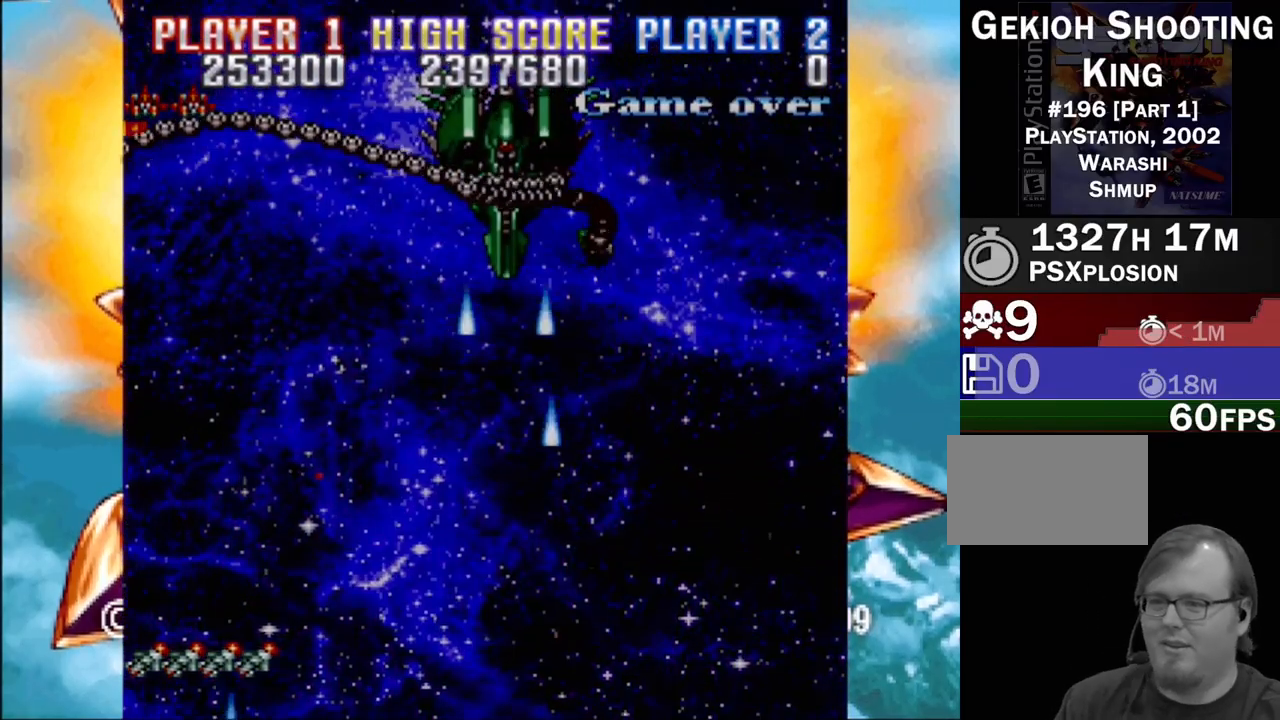
{"buttons": [], "events": []}
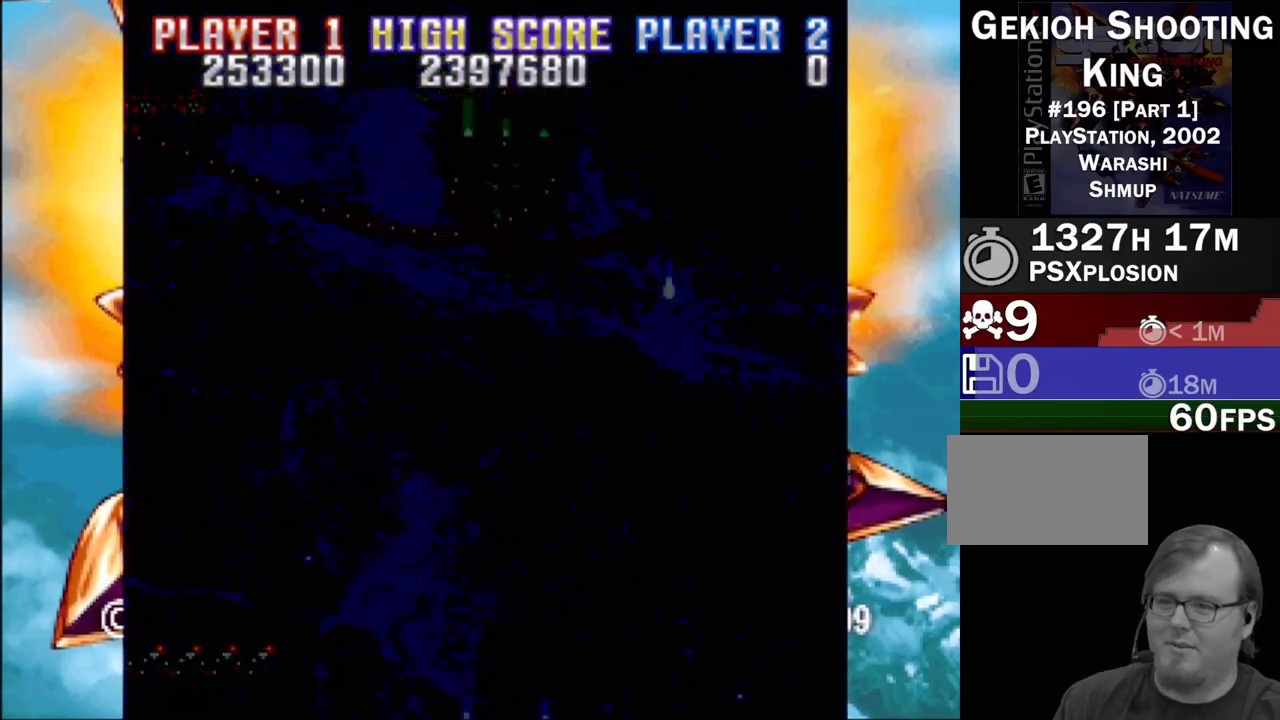
{"buttons": [], "events": []}